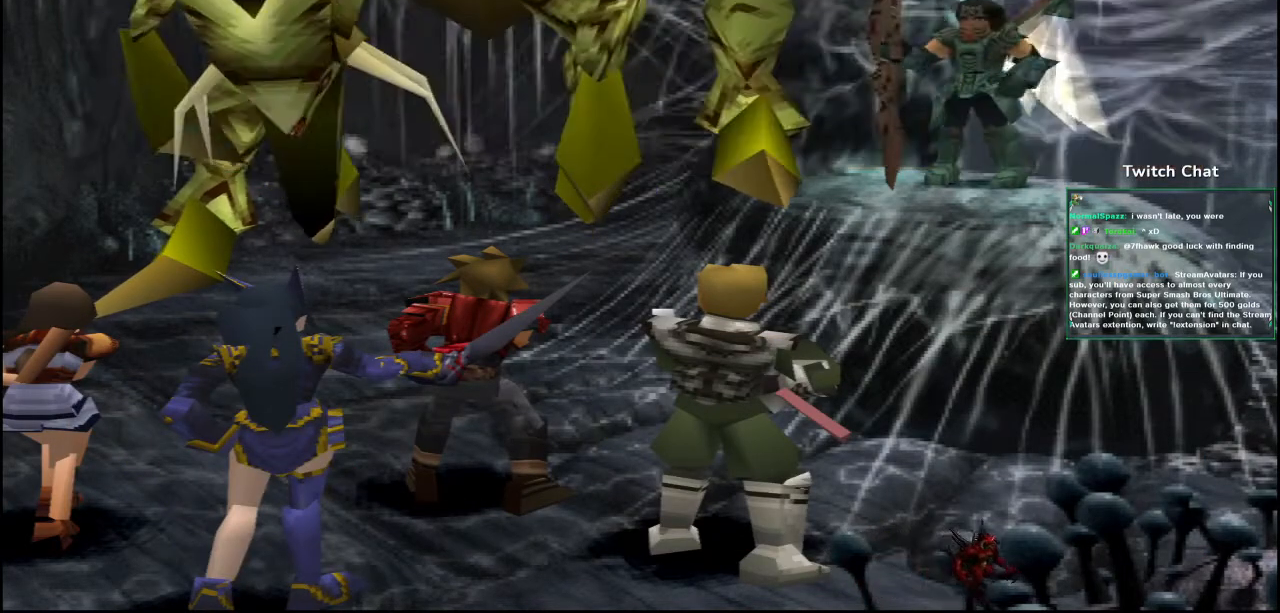
Gameplay with a controller (PlayStation layout); each line is a JSON object with the inputs held at the frame after it (dt_ms = milliseconds from this image to that frame). "events" lists button and stick changes between this image and that frame as [ms after this image, input, new state], when the widget could be followed in between. Not read: SELECT.
{"dt_ms": 500, "buttons": ["CIRCLE"], "left_stick": "center", "right_stick": "center", "events": [[200, "right_stick", "right"], [283, "right_stick", "center"]]}
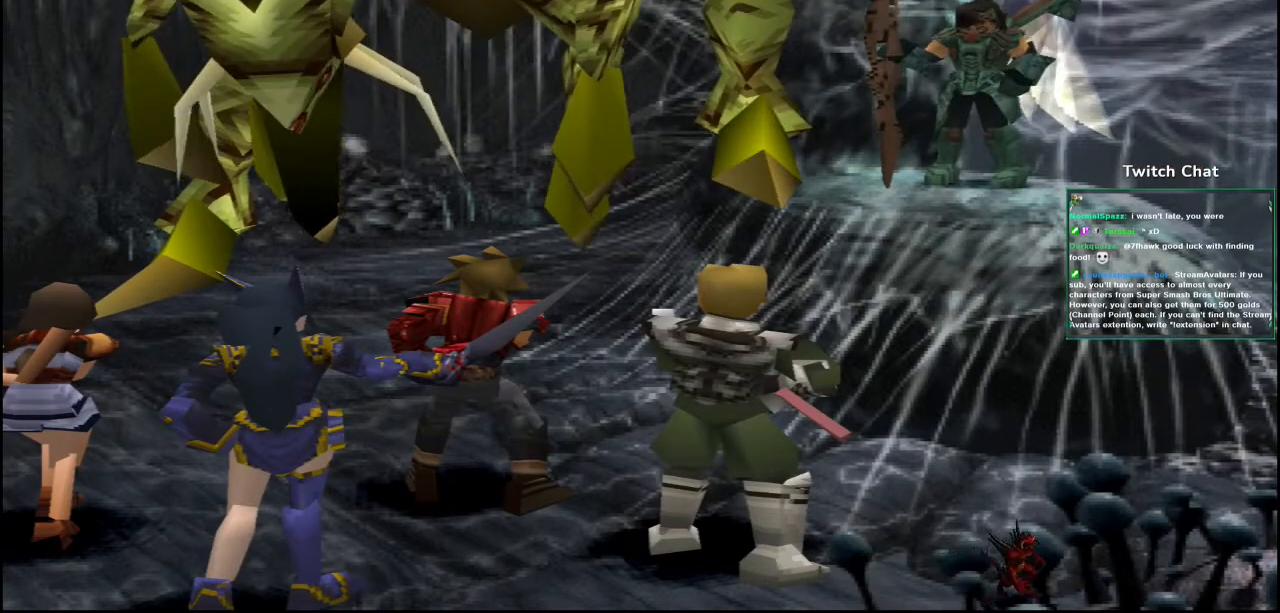
{"dt_ms": 500, "buttons": ["CIRCLE"], "left_stick": "center", "right_stick": "center", "events": []}
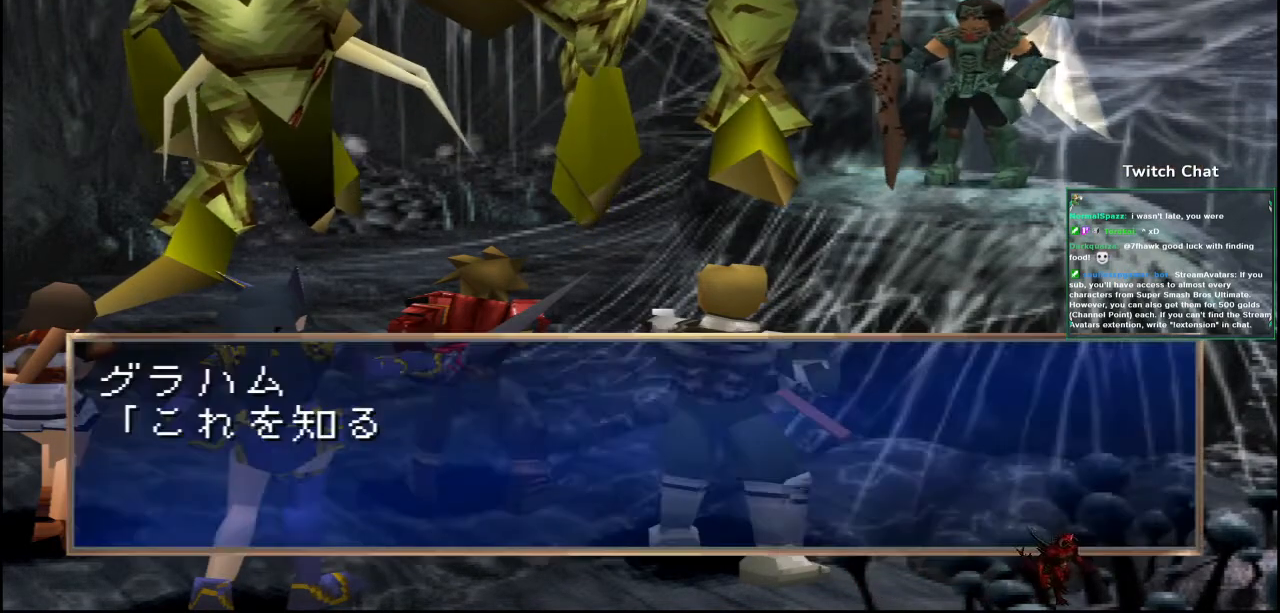
{"dt_ms": 500, "buttons": [], "left_stick": "center", "right_stick": "center", "events": [[467, "CIRCLE", "up"]]}
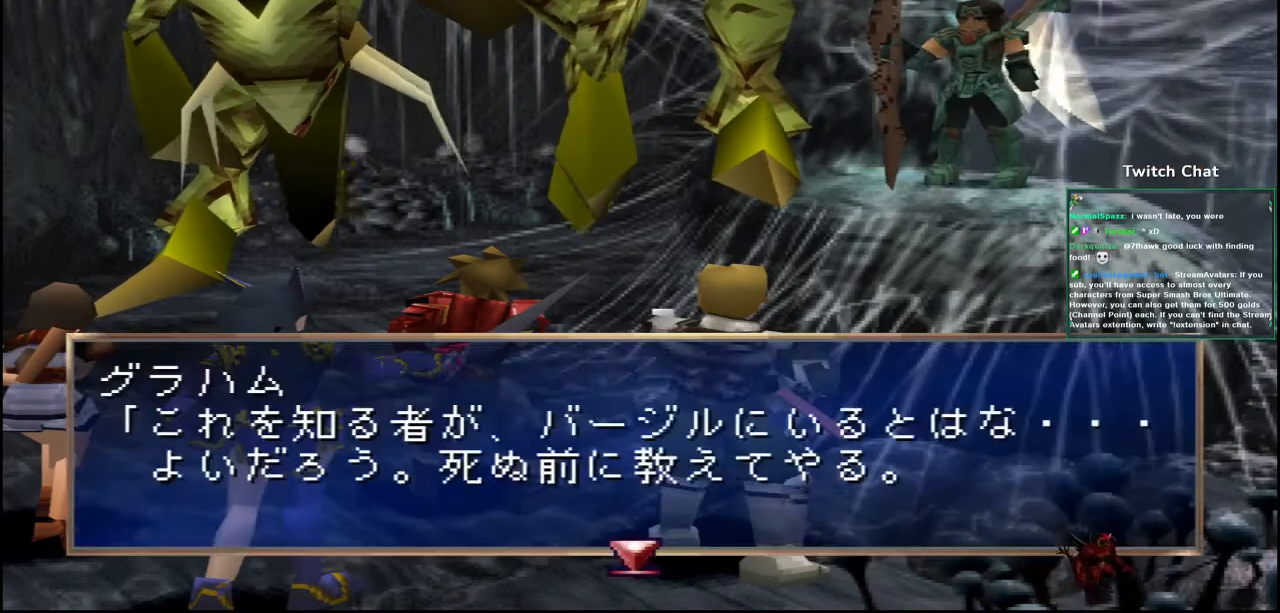
{"dt_ms": 1000, "buttons": ["CIRCLE"], "left_stick": "center", "right_stick": "center", "events": [[33, "CIRCLE", "down"]]}
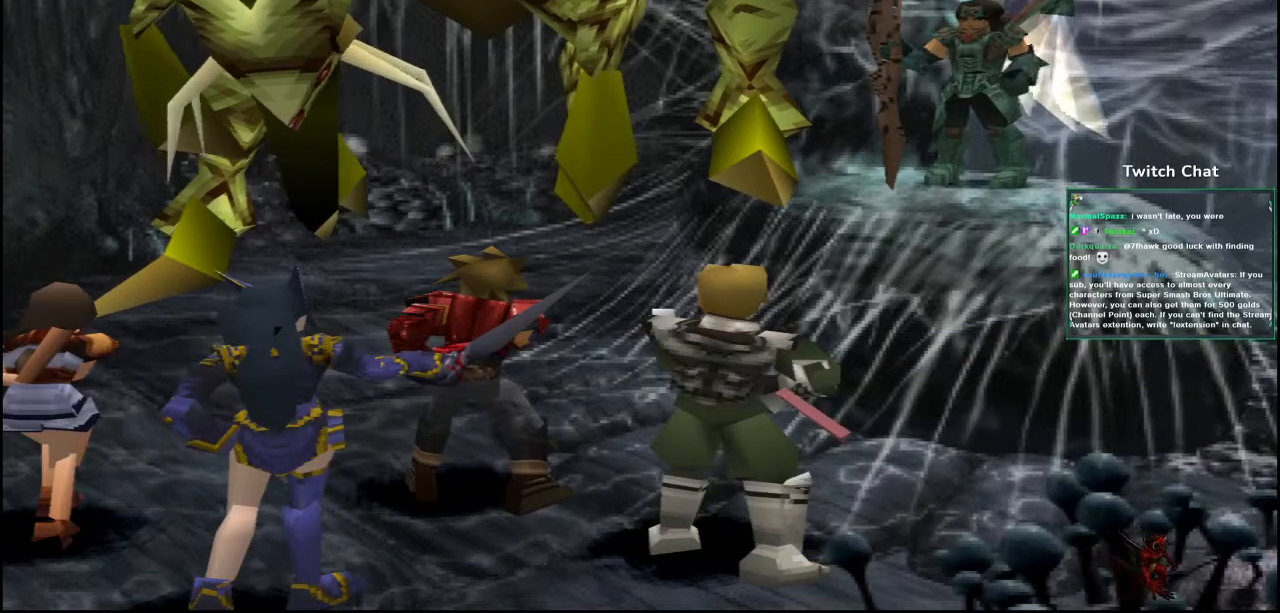
{"dt_ms": 500, "buttons": ["CIRCLE"], "left_stick": "center", "right_stick": "center", "events": []}
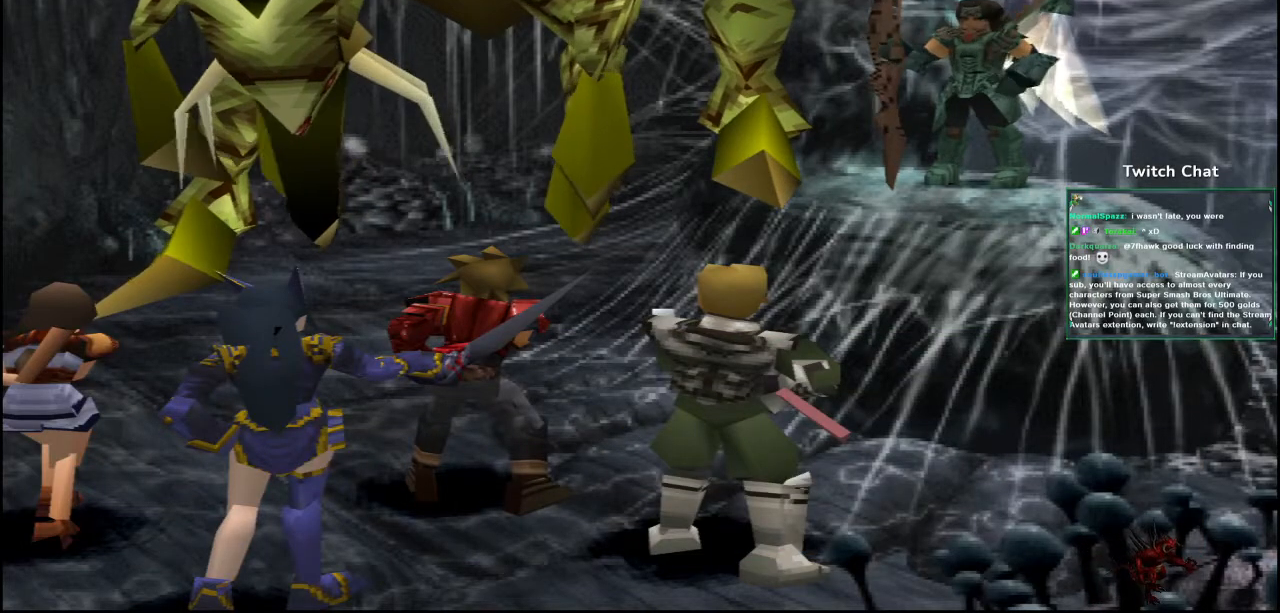
{"dt_ms": 500, "buttons": ["CIRCLE"], "left_stick": "center", "right_stick": "center", "events": []}
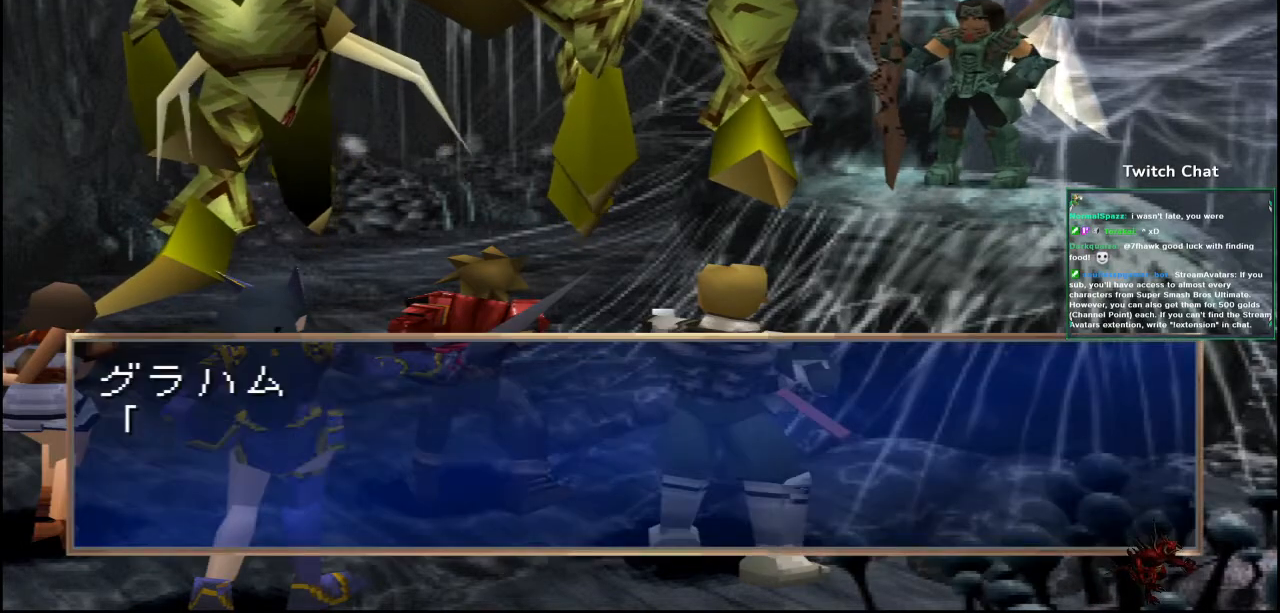
{"dt_ms": 500, "buttons": ["CIRCLE"], "left_stick": "center", "right_stick": "center", "events": []}
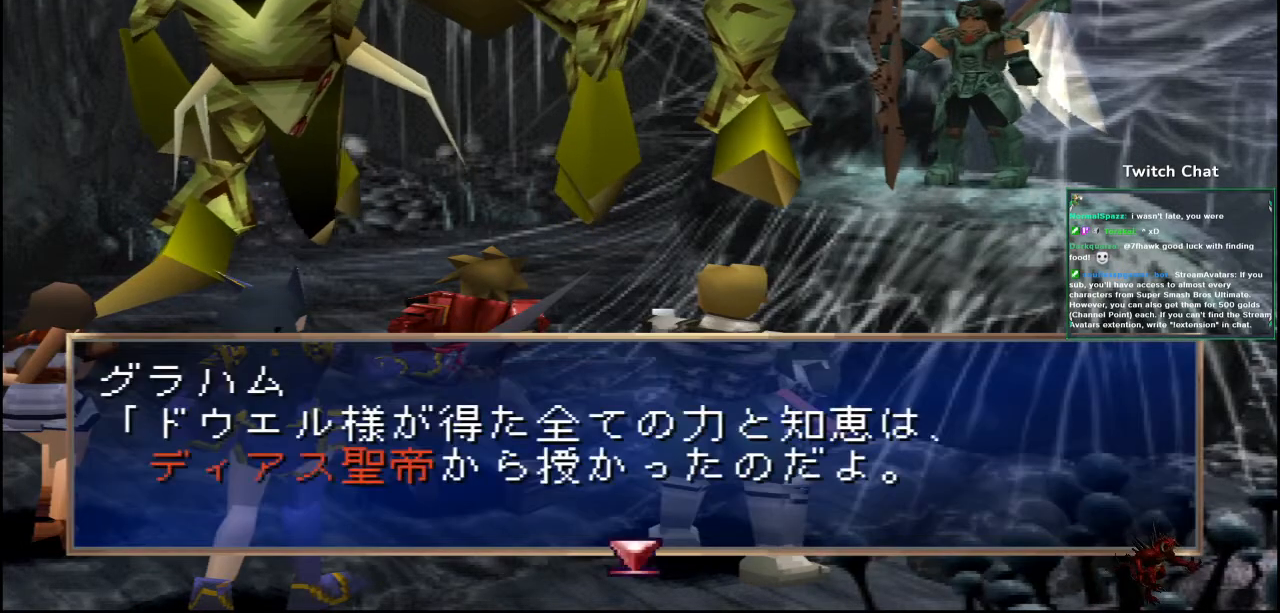
{"dt_ms": 500, "buttons": ["CIRCLE"], "left_stick": "center", "right_stick": "center", "events": [[17, "CIRCLE", "up"], [100, "CIRCLE", "down"]]}
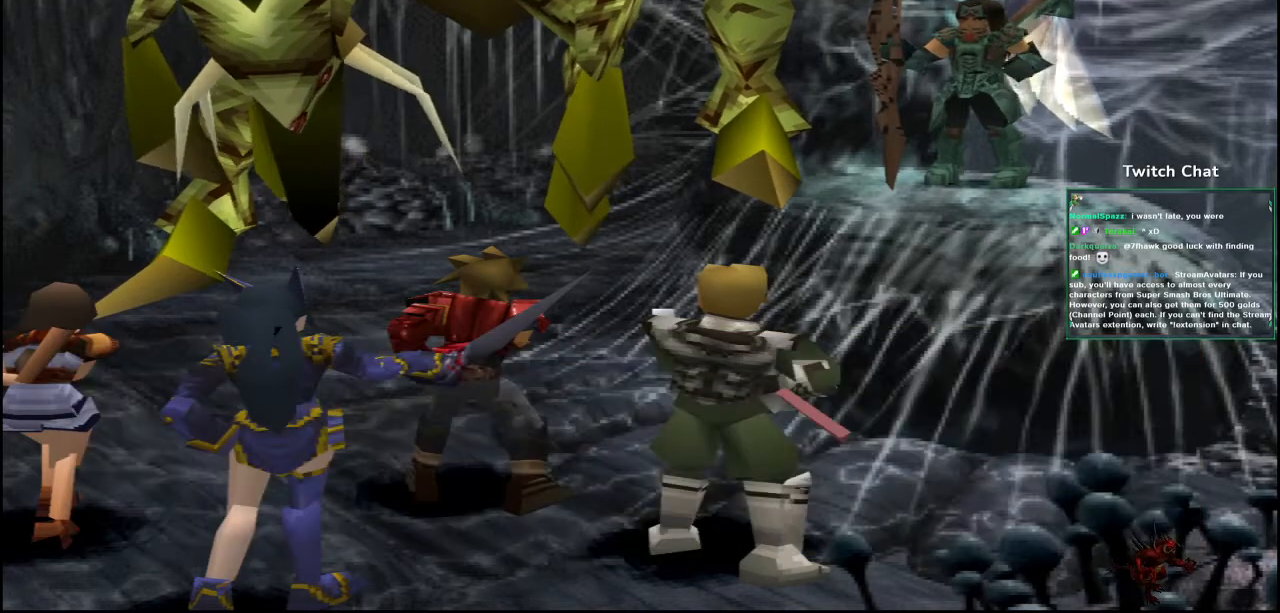
{"dt_ms": 500, "buttons": ["CIRCLE"], "left_stick": "center", "right_stick": "center", "events": []}
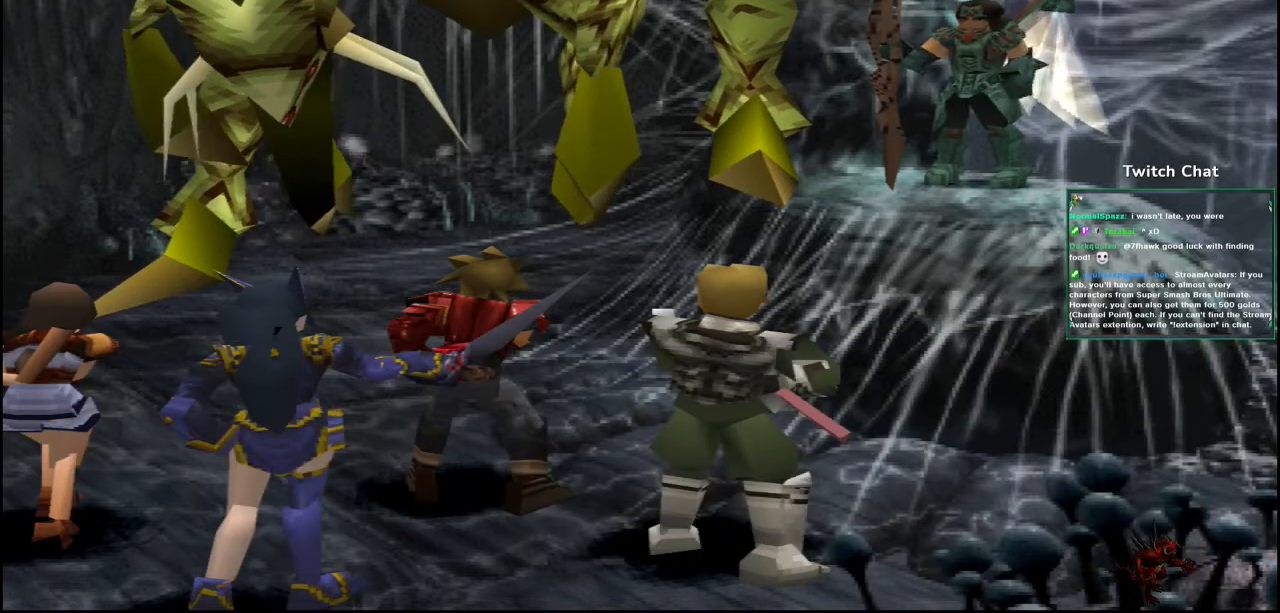
{"dt_ms": 500, "buttons": ["CIRCLE"], "left_stick": "center", "right_stick": "center", "events": []}
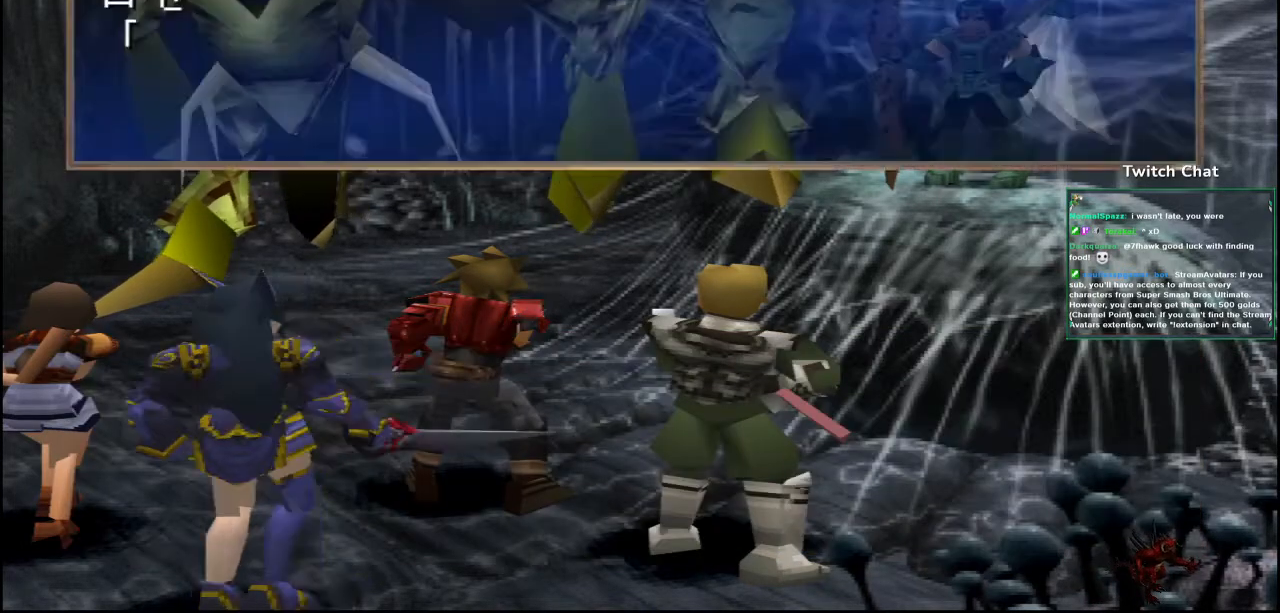
{"dt_ms": 500, "buttons": ["CIRCLE"], "left_stick": "center", "right_stick": "center", "events": [[200, "CIRCLE", "up"], [317, "CIRCLE", "down"]]}
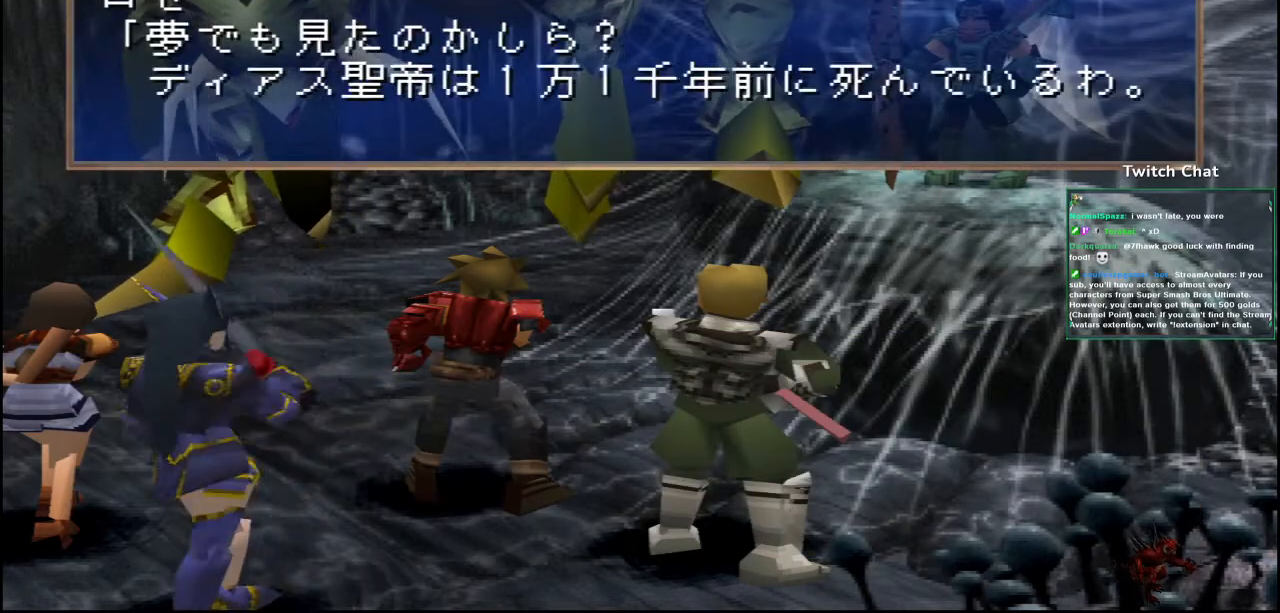
{"dt_ms": 500, "buttons": ["CIRCLE"], "left_stick": "center", "right_stick": "center", "events": []}
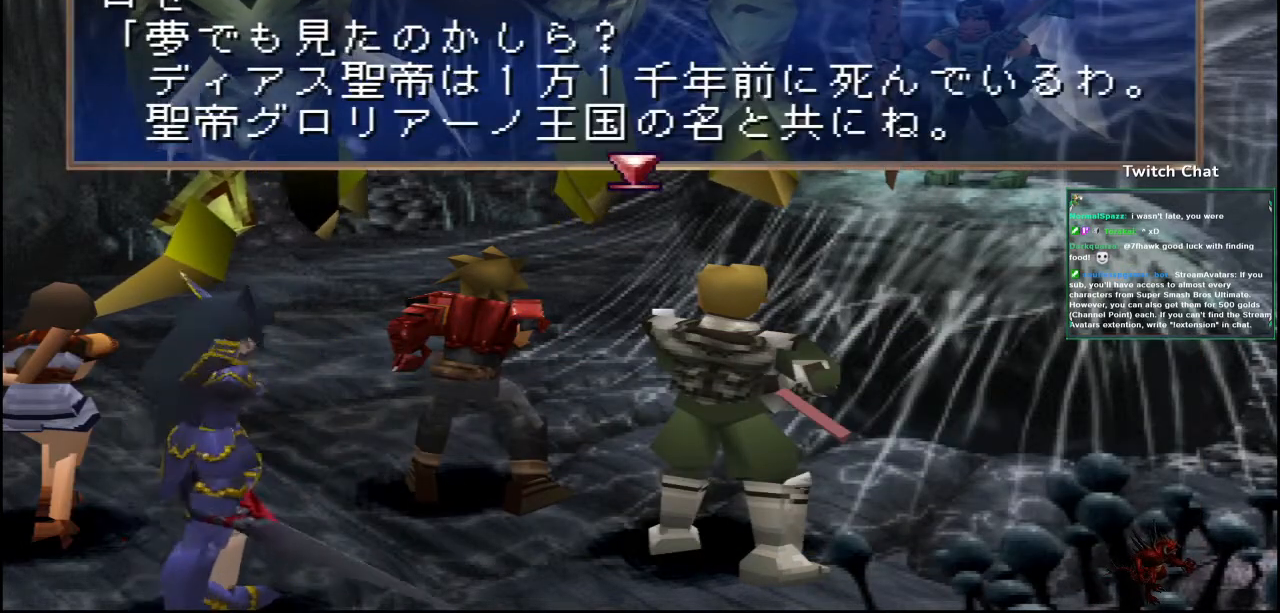
{"dt_ms": 1000, "buttons": [], "left_stick": "center", "right_stick": "center", "events": [[183, "CIRCLE", "up"], [233, "CIRCLE", "down"], [883, "CIRCLE", "up"]]}
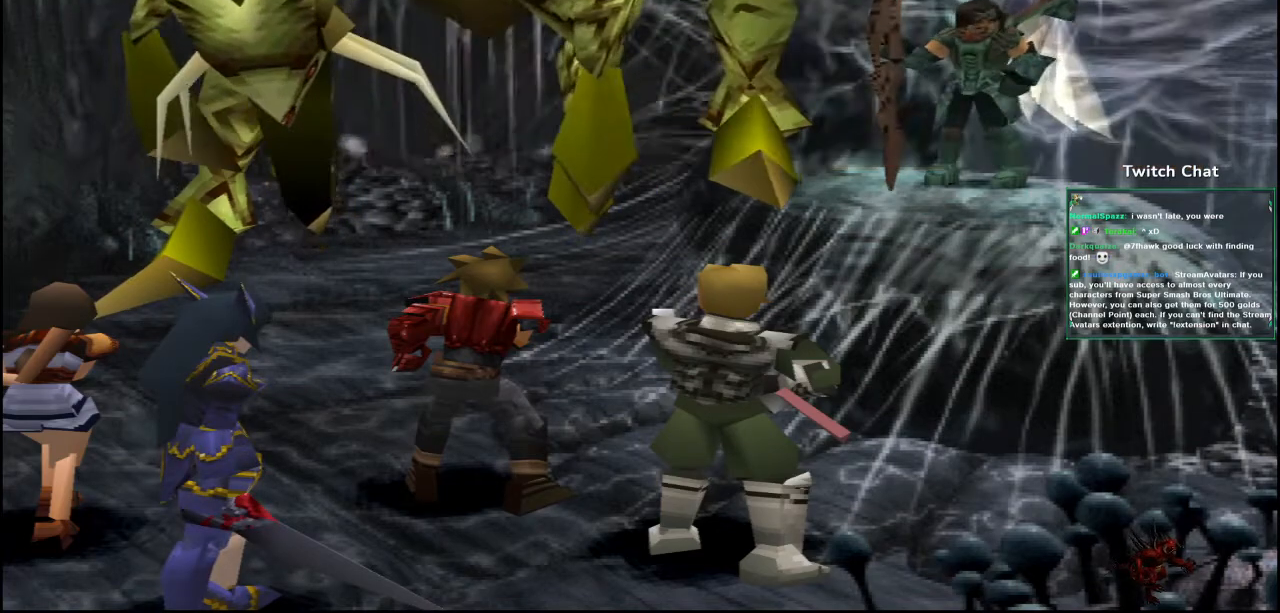
{"dt_ms": 500, "buttons": ["CIRCLE"], "left_stick": "center", "right_stick": "center", "events": [[17, "CIRCLE", "down"]]}
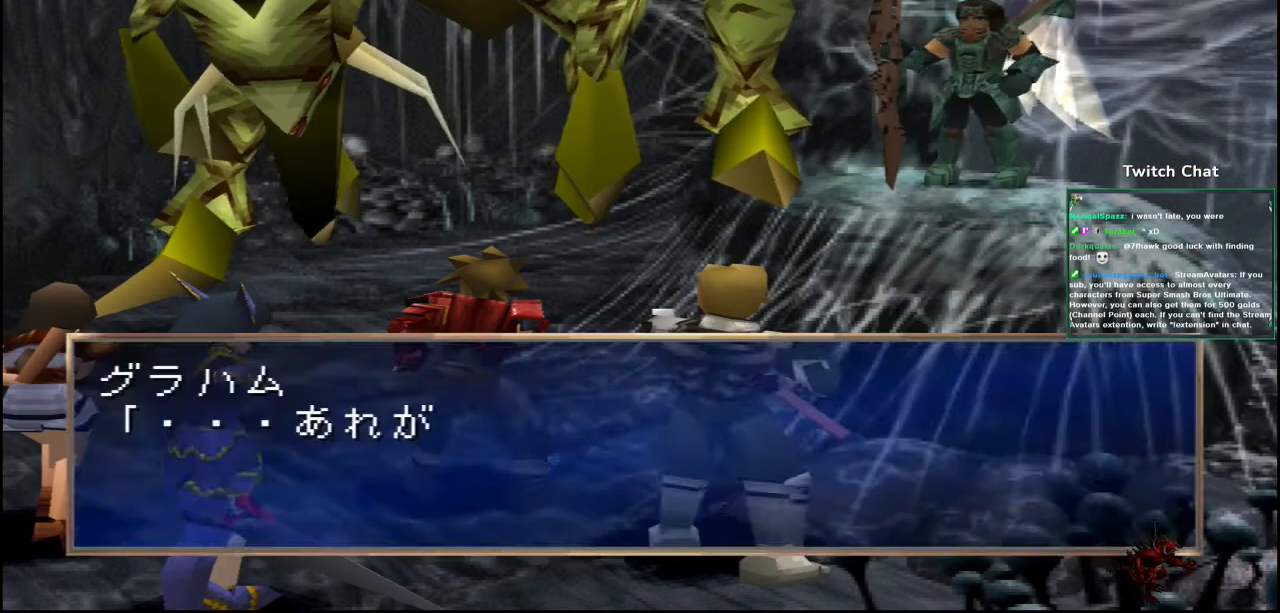
{"dt_ms": 500, "buttons": ["CIRCLE"], "left_stick": "center", "right_stick": "center", "events": [[433, "CIRCLE", "up"], [483, "CIRCLE", "down"]]}
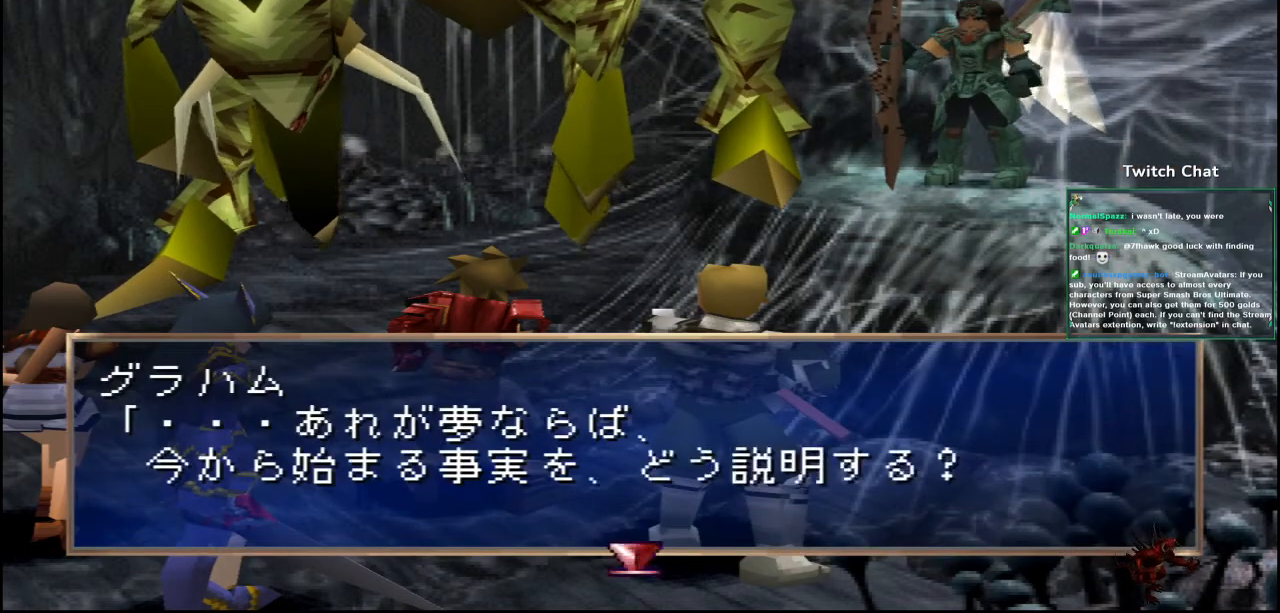
{"dt_ms": 500, "buttons": ["CIRCLE"], "left_stick": "center", "right_stick": "center", "events": []}
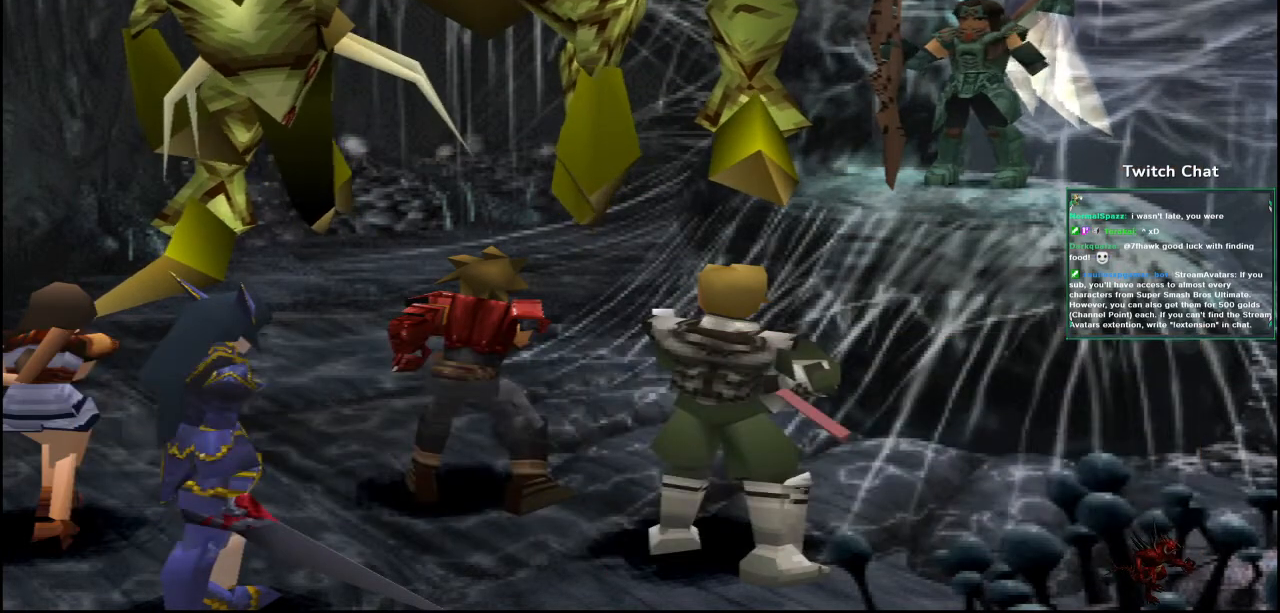
{"dt_ms": 500, "buttons": ["CIRCLE"], "left_stick": "center", "right_stick": "center", "events": [[300, "CIRCLE", "up"], [433, "CIRCLE", "down"]]}
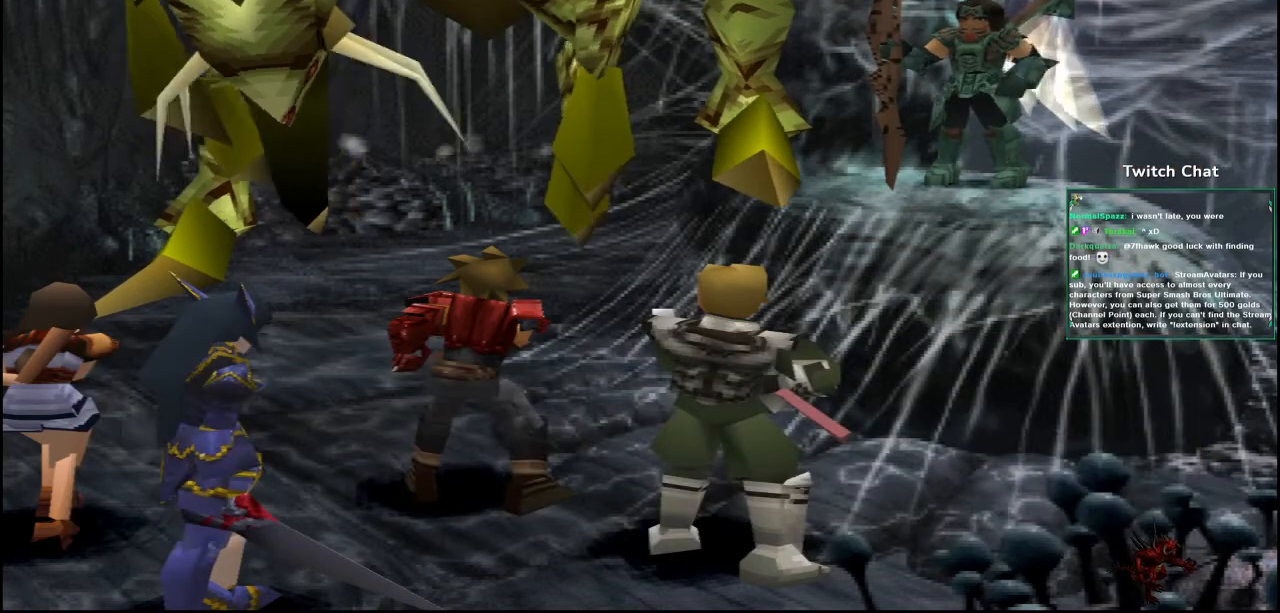
{"dt_ms": 500, "buttons": ["CIRCLE"], "left_stick": "center", "right_stick": "center", "events": []}
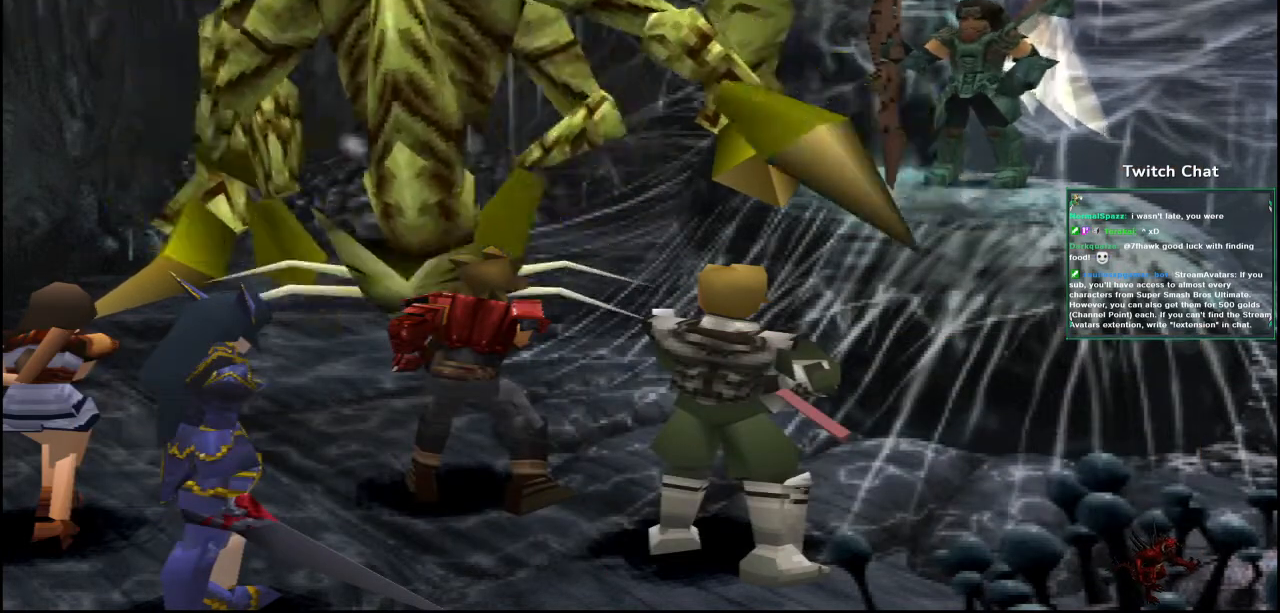
{"dt_ms": 500, "buttons": ["CIRCLE"], "left_stick": "center", "right_stick": "center"}
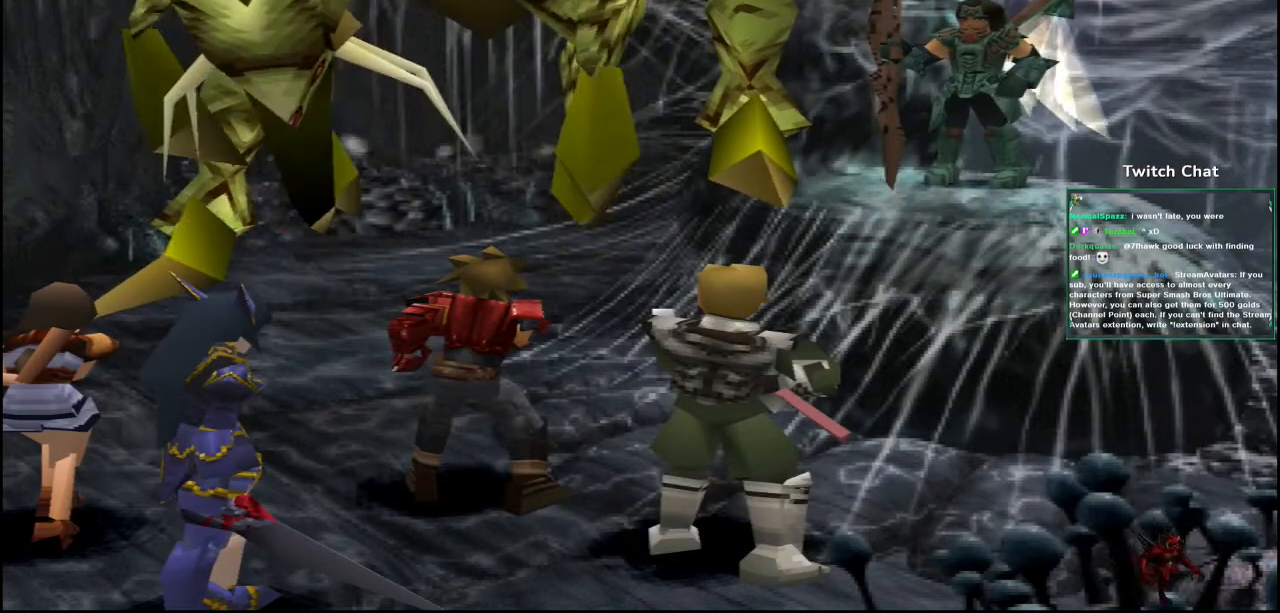
{"dt_ms": 500, "buttons": ["CIRCLE"], "left_stick": "center", "right_stick": "center", "events": [[300, "right_stick", "down-right"], [367, "right_stick", "center"], [400, "CIRCLE", "up"], [467, "CIRCLE", "down"]]}
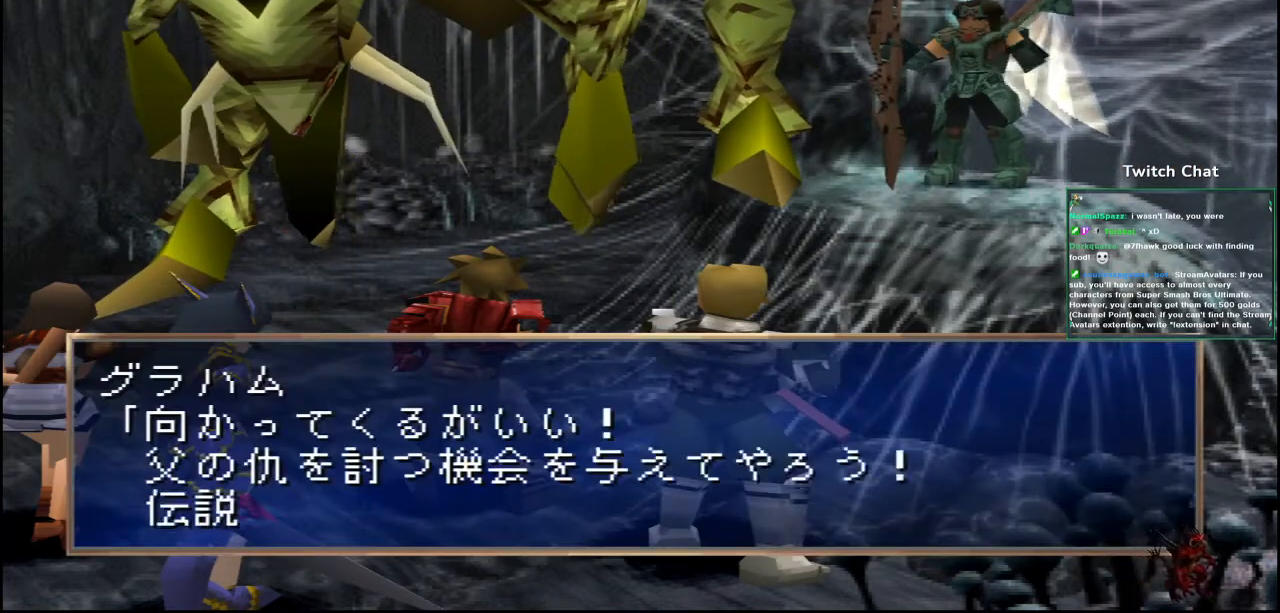
{"dt_ms": 500, "buttons": ["CIRCLE"], "left_stick": "center", "right_stick": "center", "events": [[450, "CIRCLE", "up"], [500, "CIRCLE", "down"]]}
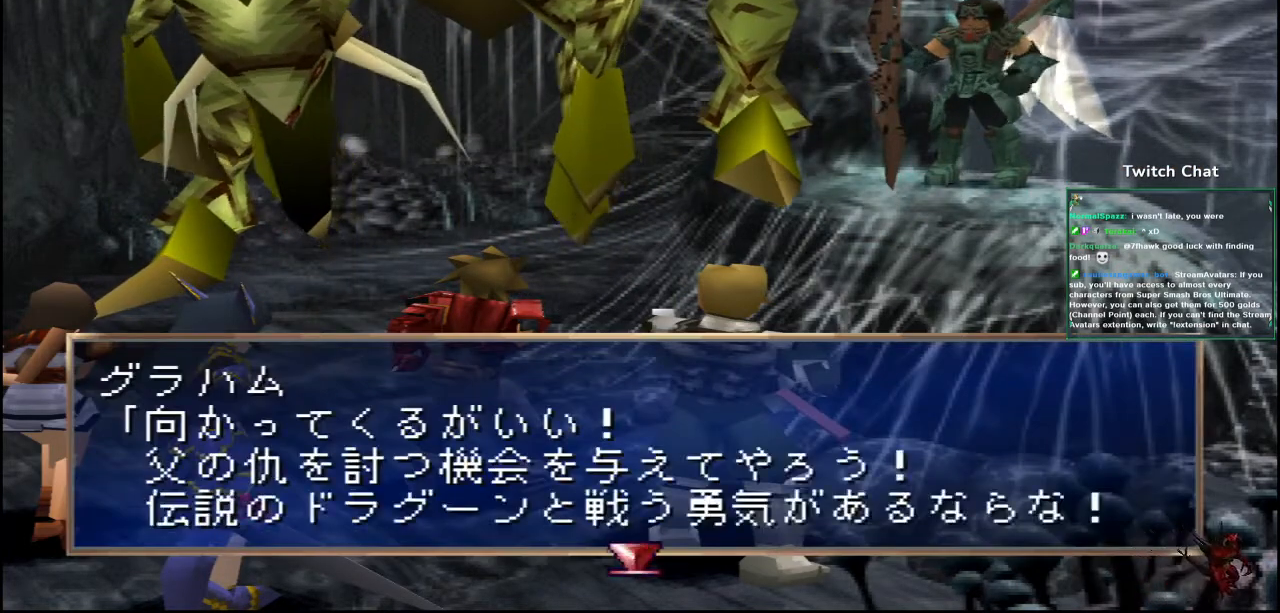
{"dt_ms": 500, "buttons": ["CIRCLE"], "left_stick": "center", "right_stick": "center", "events": []}
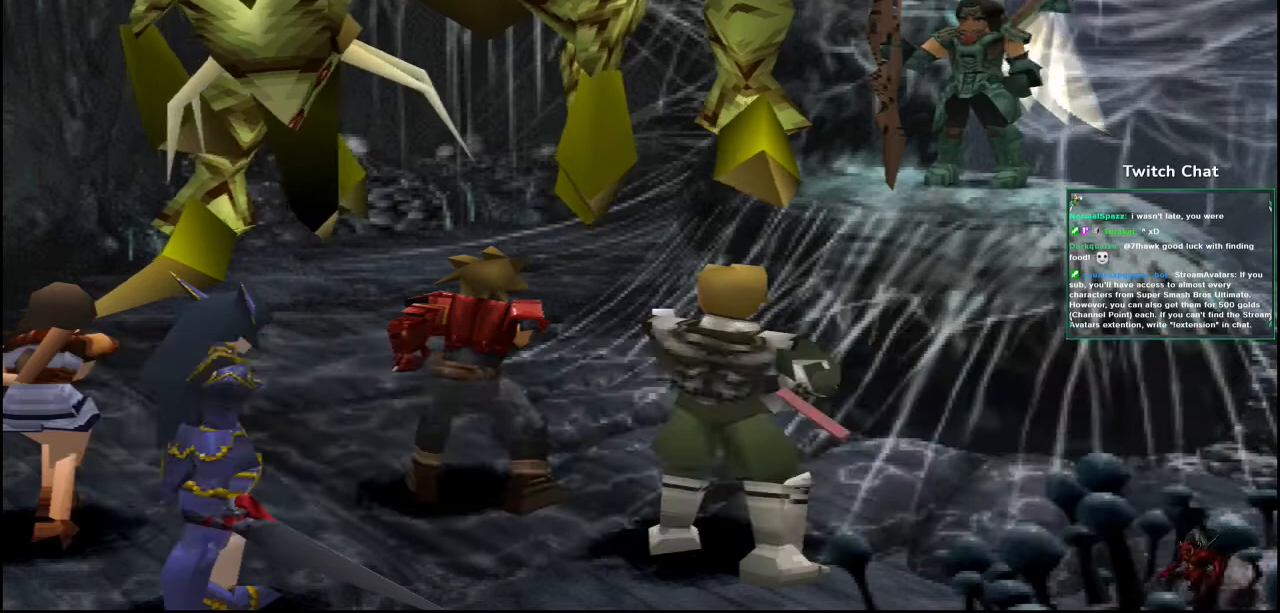
{"dt_ms": 500, "buttons": ["CIRCLE"], "left_stick": "center", "right_stick": "center", "events": []}
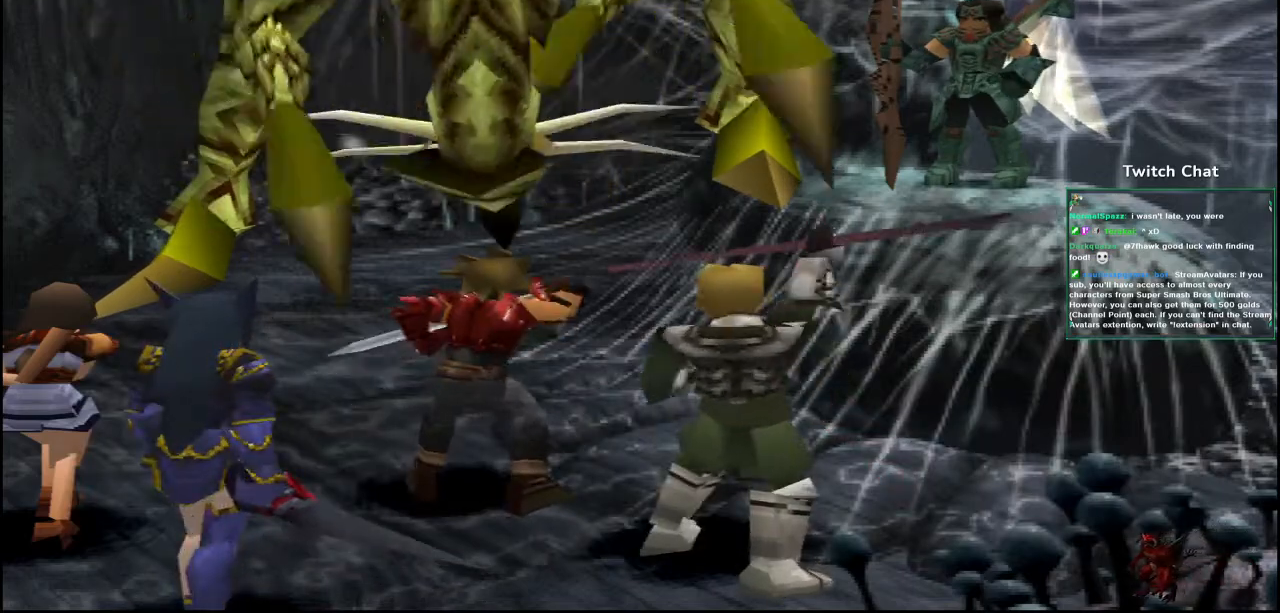
{"dt_ms": 500, "buttons": [], "left_stick": "center", "right_stick": "center", "events": [[250, "CIRCLE", "up"]]}
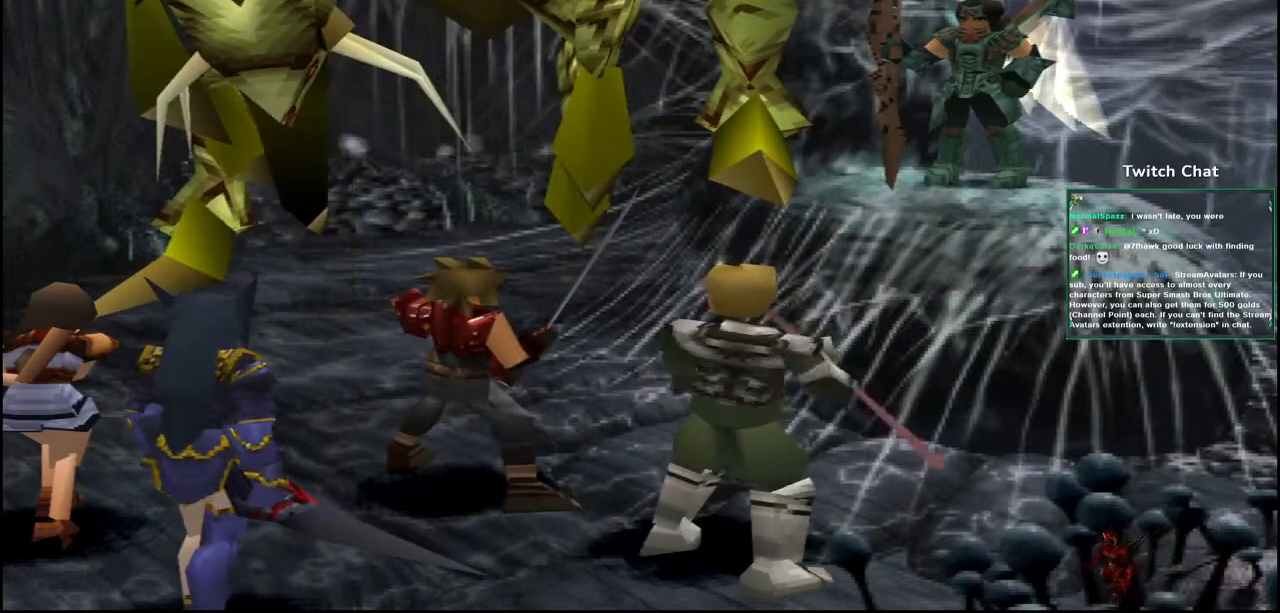
{"dt_ms": 500, "buttons": [], "left_stick": "center", "right_stick": "center", "events": []}
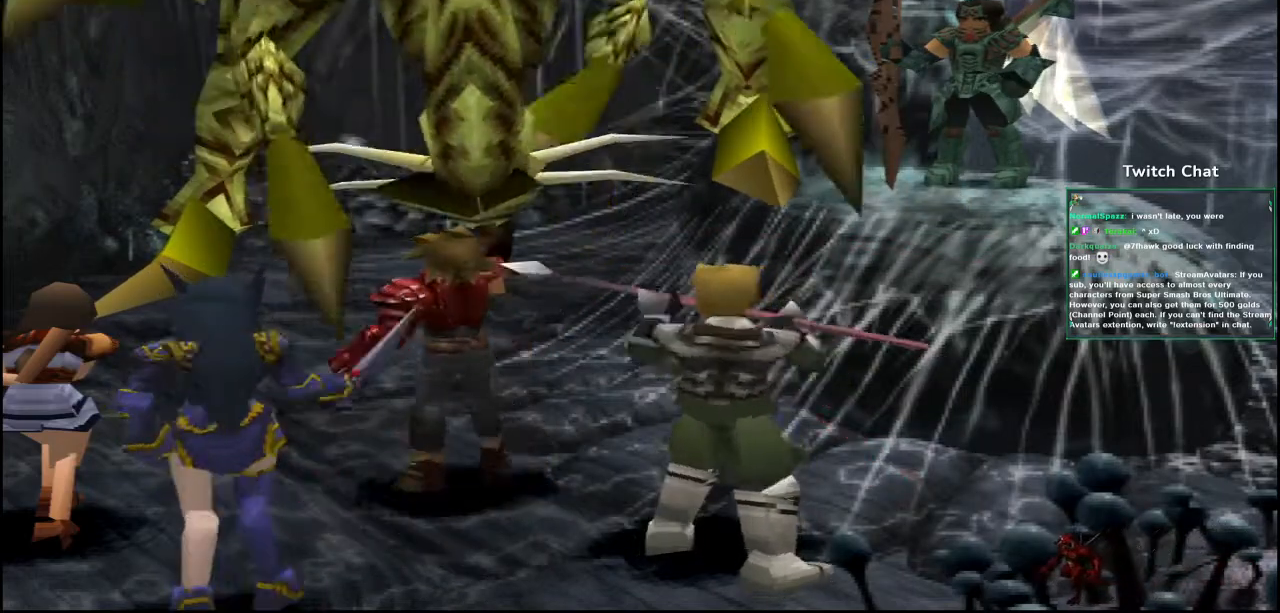
{"dt_ms": 1000, "buttons": [], "left_stick": "center", "right_stick": "center", "events": [[483, "left_stick", "right"], [700, "left_stick", "center"]]}
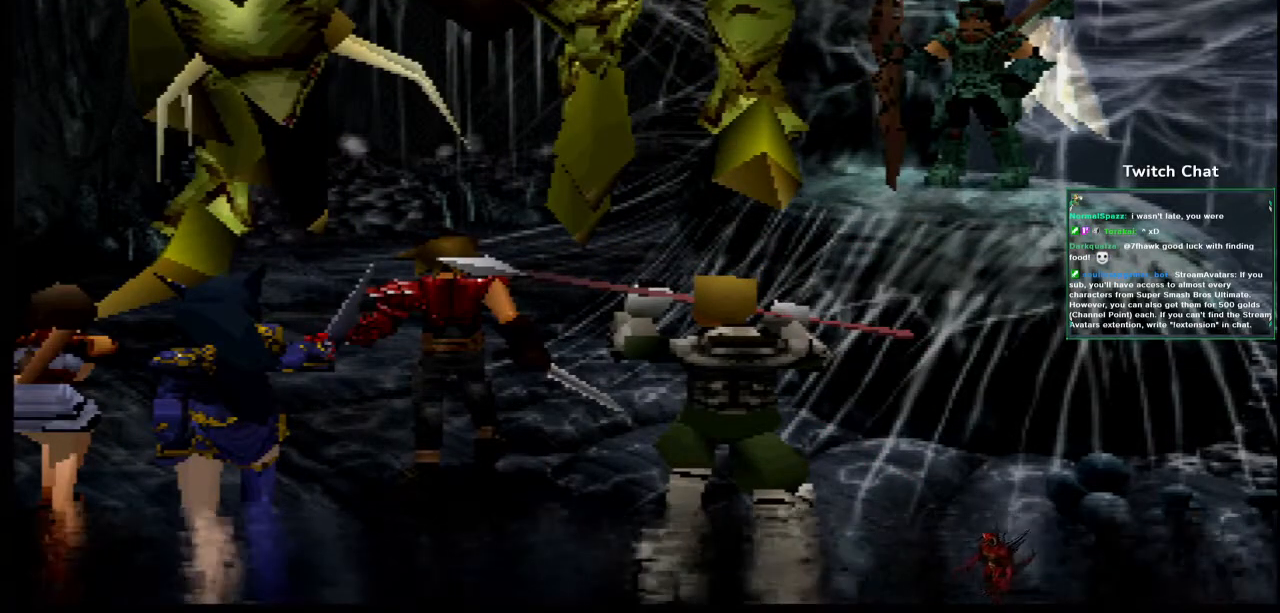
{"dt_ms": 500, "buttons": [], "left_stick": "center", "right_stick": "center", "events": []}
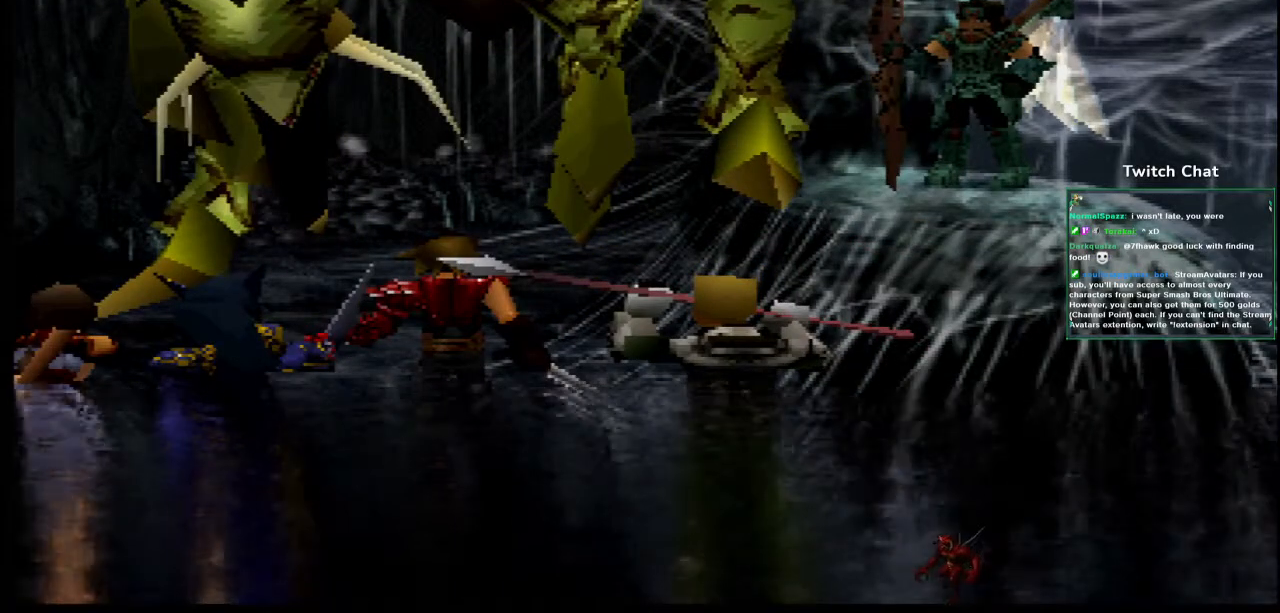
{"dt_ms": 500, "buttons": [], "left_stick": "center", "right_stick": "center", "events": []}
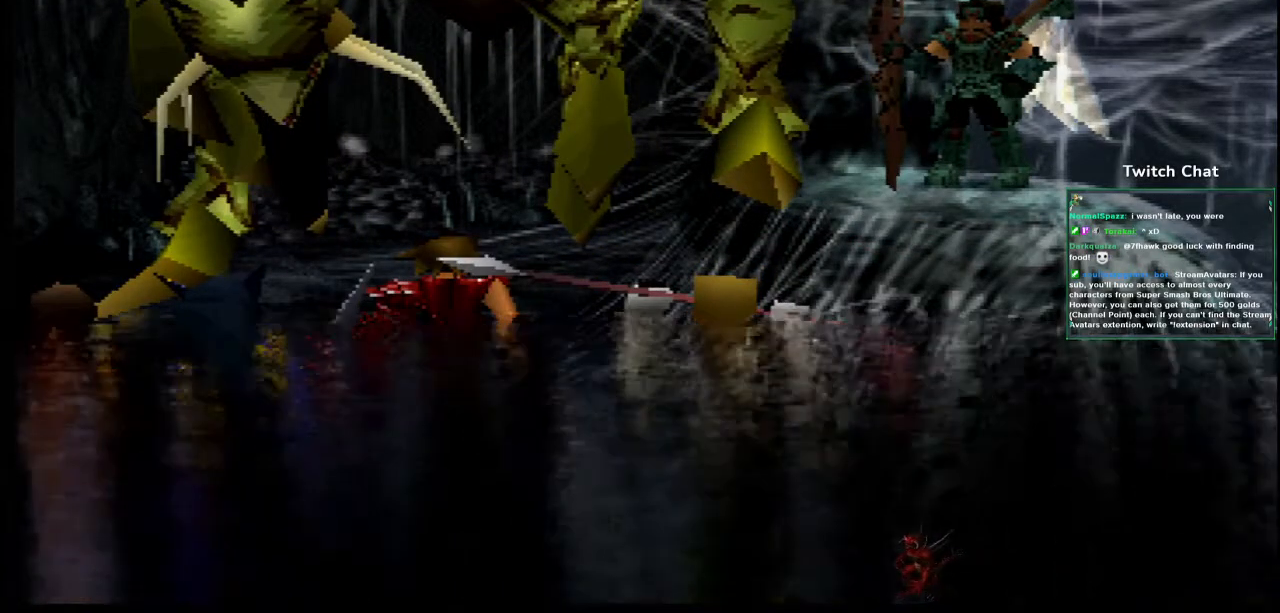
{"dt_ms": 500, "buttons": [], "left_stick": "center", "right_stick": "center", "events": []}
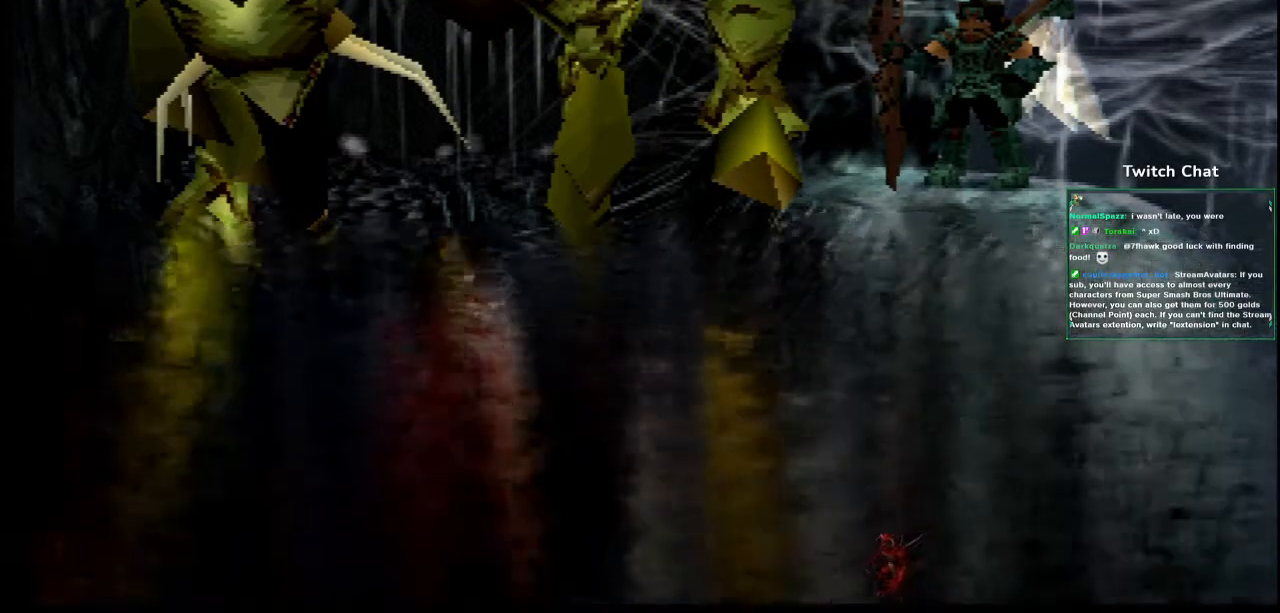
{"dt_ms": 500, "buttons": [], "left_stick": "center", "right_stick": "center", "events": []}